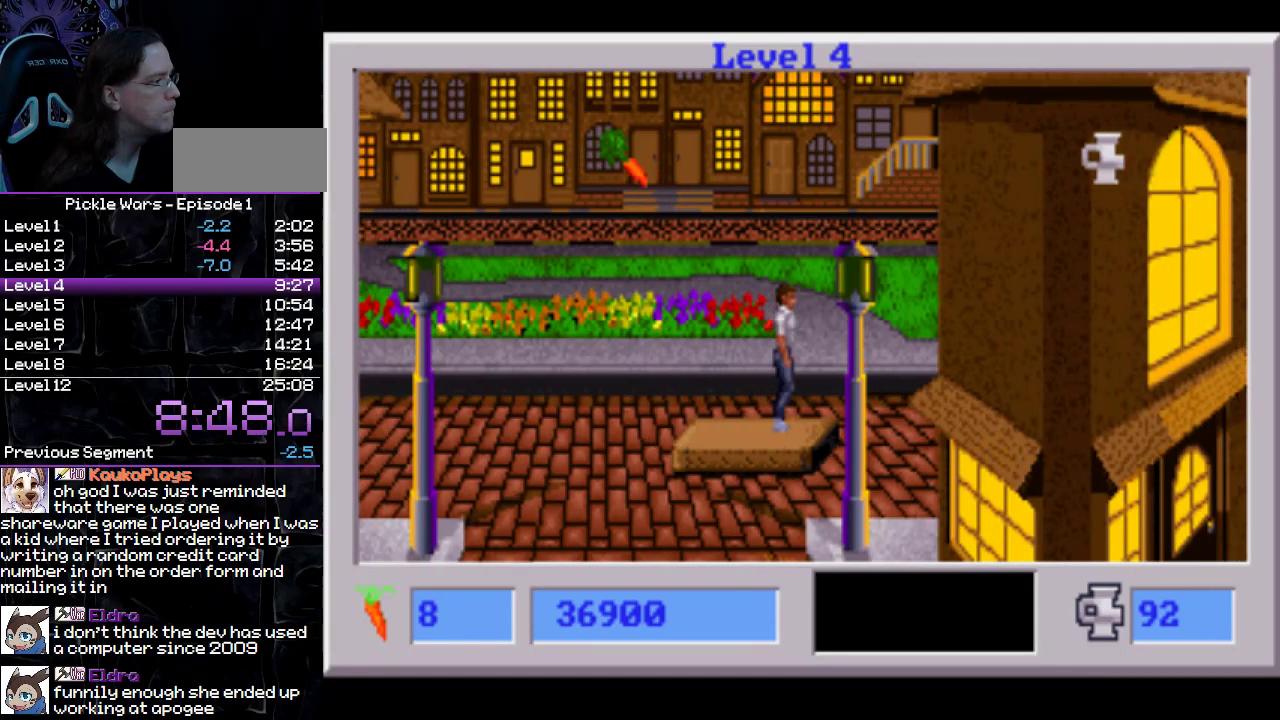
Gameplay with a controller (PlayStation layout); each line is a JSON object with the inputs held at the frame after it. "events" lists button and stick changes between this image and that frame as [ms after this image, input, new state], when the widget could be followed in between. Not read: L3 R2 R3 SQUARE.
{"buttons": ["CIRCLE", "DPAD_RIGHT"], "events": [[117, "DPAD_RIGHT", "down"], [150, "CIRCLE", "down"]]}
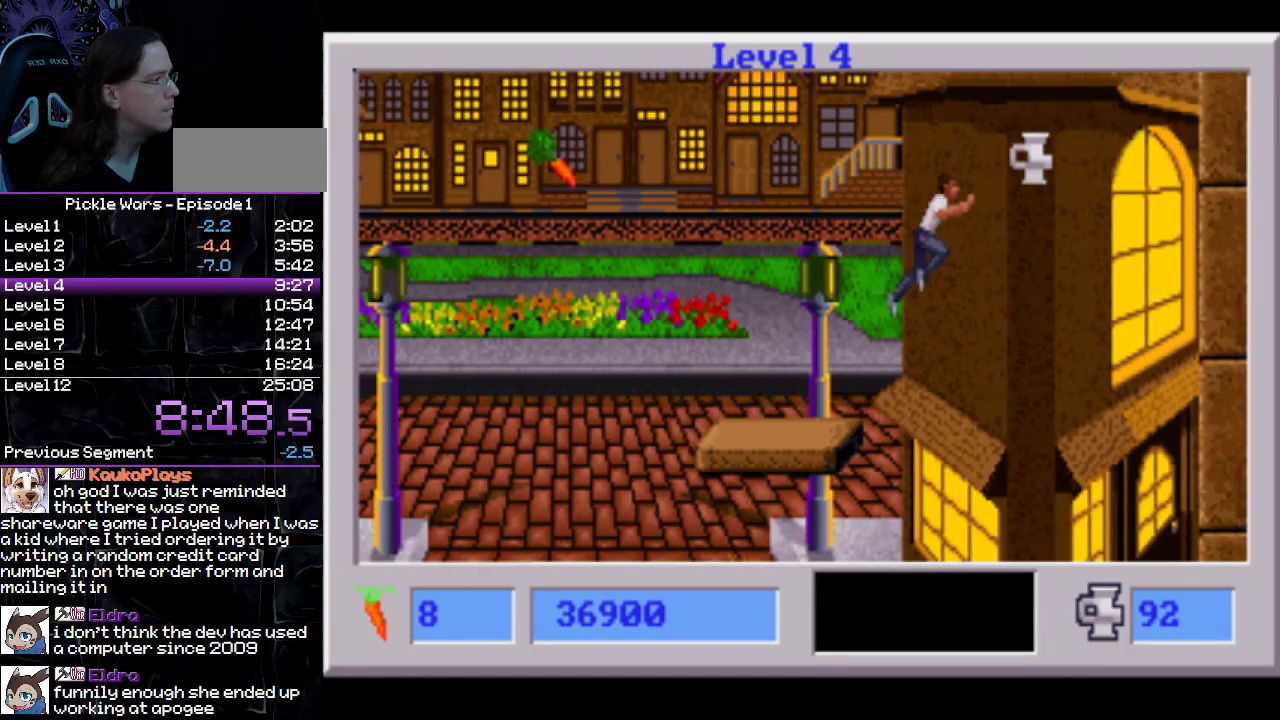
{"buttons": ["DPAD_RIGHT"], "events": [[400, "CIRCLE", "up"]]}
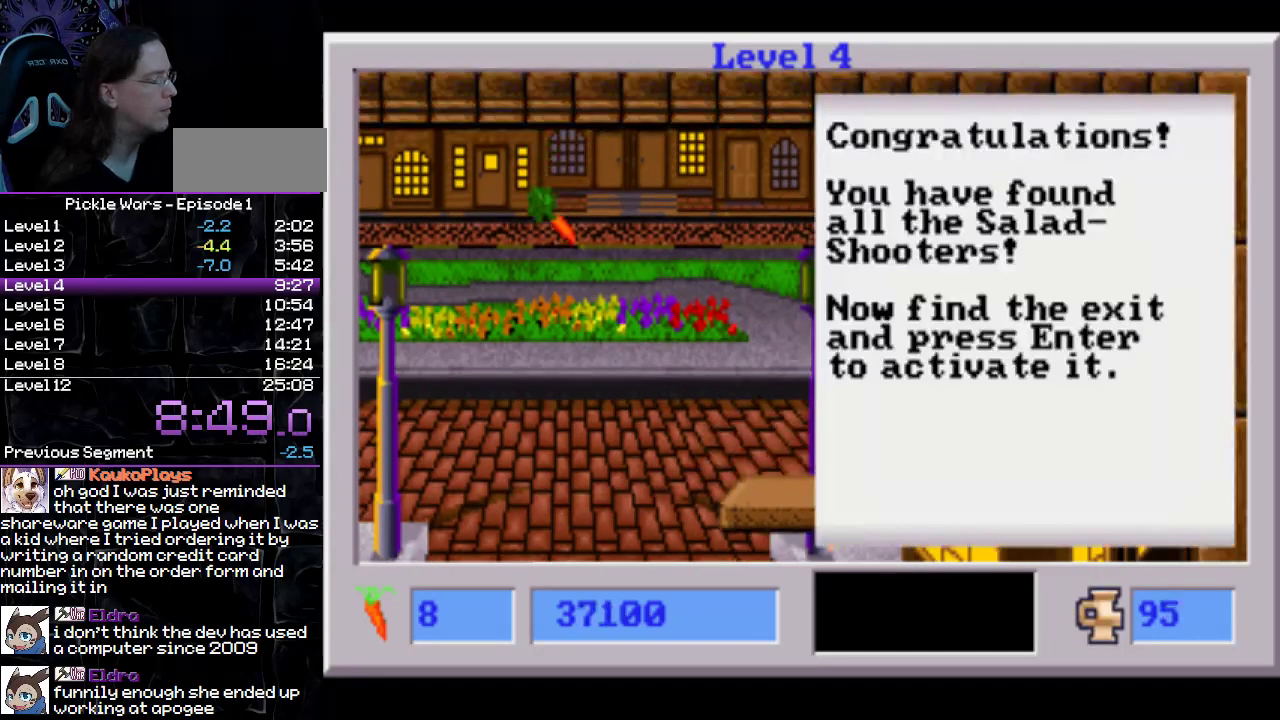
{"buttons": ["CIRCLE", "DPAD_DOWN", "DPAD_RIGHT"], "events": [[33, "DPAD_RIGHT", "up"], [267, "DPAD_RIGHT", "down"], [283, "CIRCLE", "down"], [383, "CIRCLE", "up"], [383, "DPAD_DOWN", "down"], [450, "CIRCLE", "down"]]}
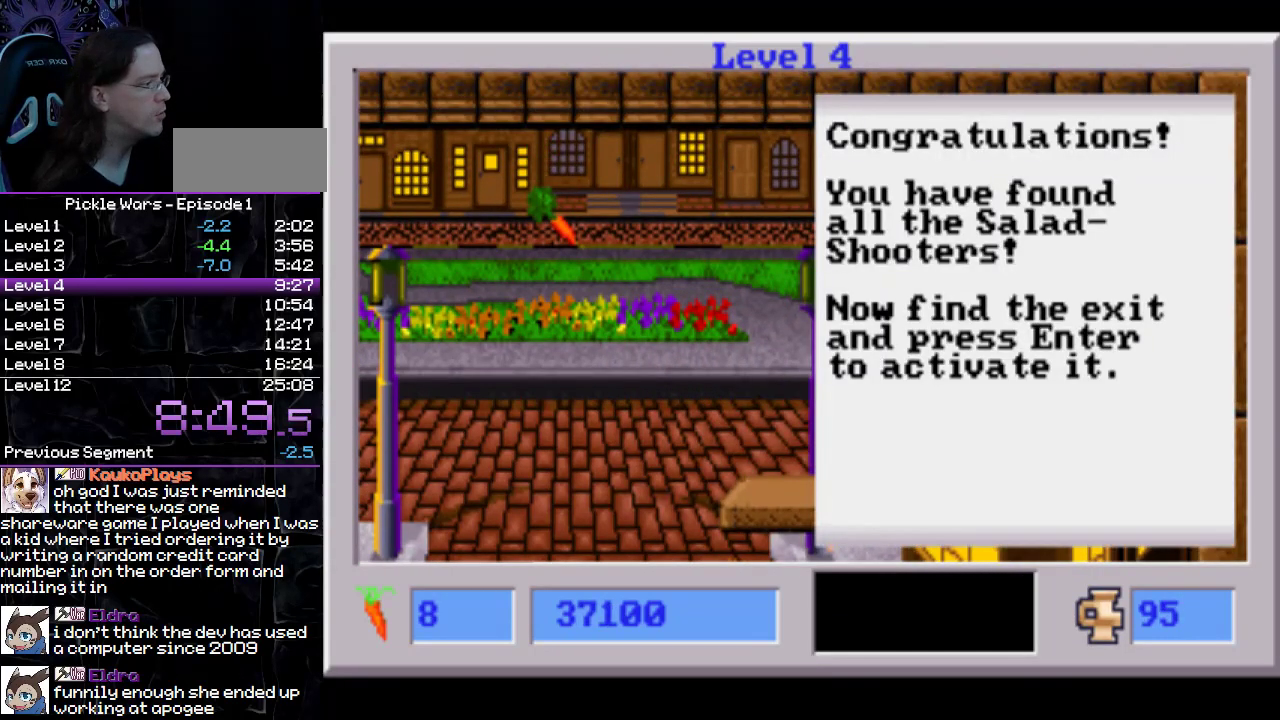
{"buttons": ["DPAD_DOWN", "DPAD_RIGHT"], "events": [[50, "CIRCLE", "up"], [117, "CIRCLE", "down"], [200, "CIRCLE", "up"], [283, "CIRCLE", "down"], [333, "CIRCLE", "up"], [433, "CIRCLE", "down"], [500, "CIRCLE", "up"]]}
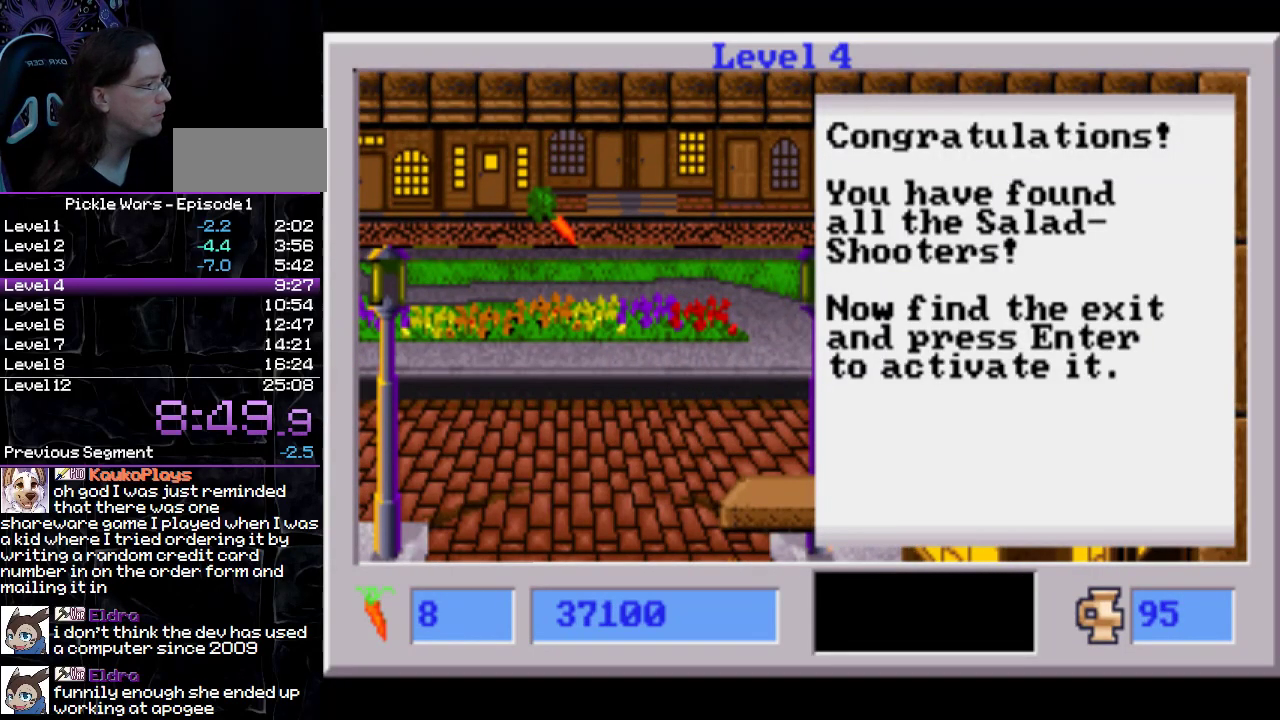
{"buttons": ["DPAD_DOWN", "DPAD_RIGHT"], "events": [[83, "CIRCLE", "down"], [150, "CIRCLE", "up"], [233, "CIRCLE", "down"], [300, "CIRCLE", "up"]]}
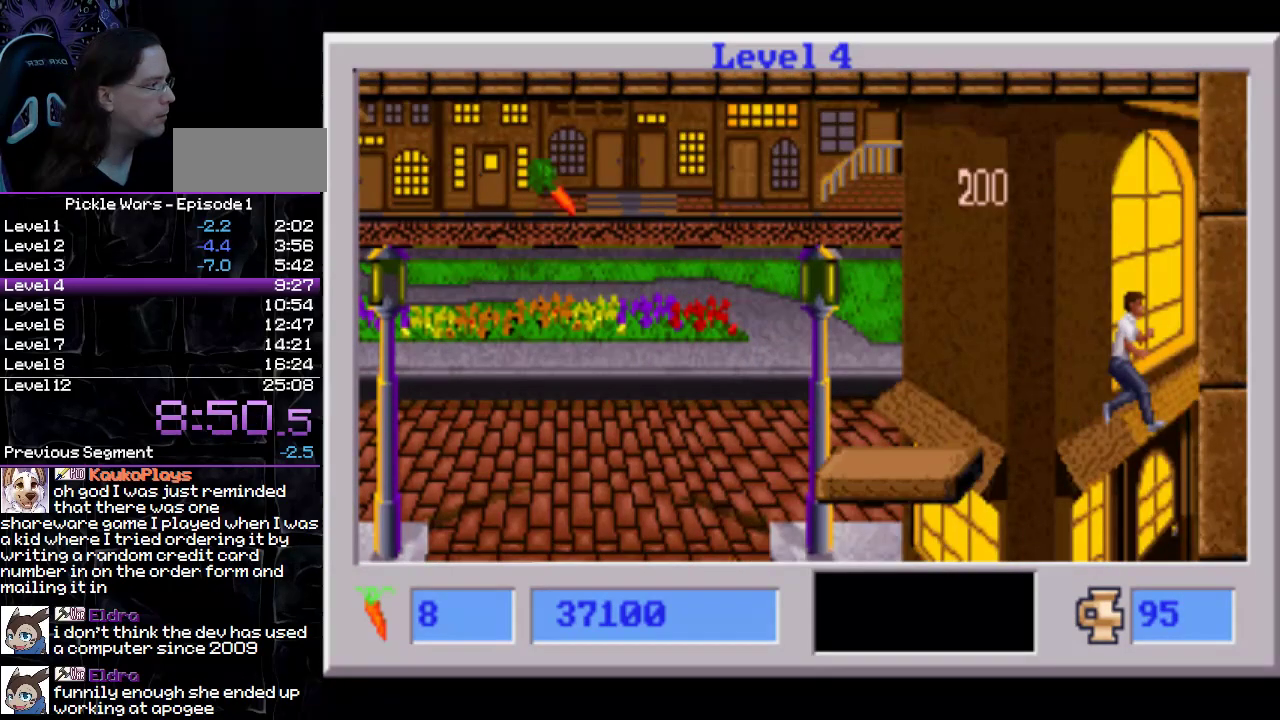
{"buttons": ["DPAD_RIGHT"], "events": [[33, "DPAD_RIGHT", "up"], [67, "DPAD_LEFT", "down"], [317, "DPAD_LEFT", "up"], [383, "DPAD_RIGHT", "down"], [417, "DPAD_DOWN", "up"]]}
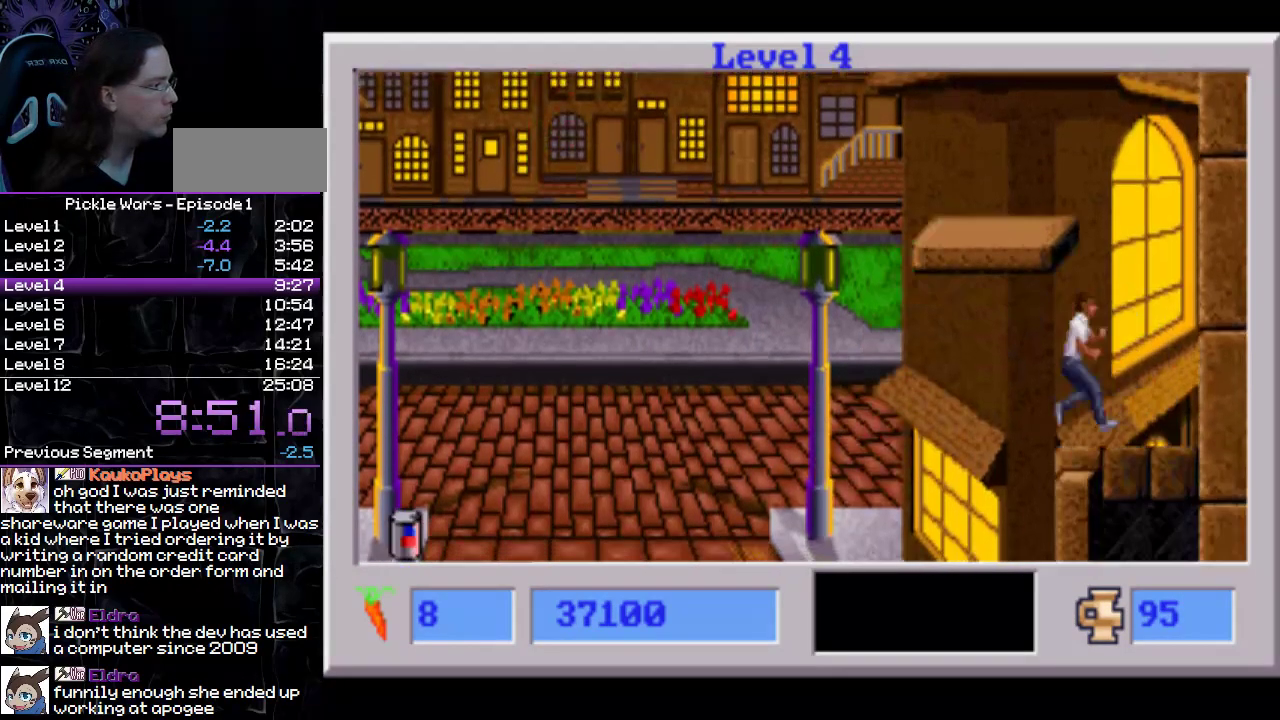
{"buttons": [], "events": [[83, "DPAD_RIGHT", "up"], [117, "DPAD_LEFT", "down"], [283, "DPAD_LEFT", "up"], [283, "DPAD_RIGHT", "down"], [417, "DPAD_RIGHT", "up"]]}
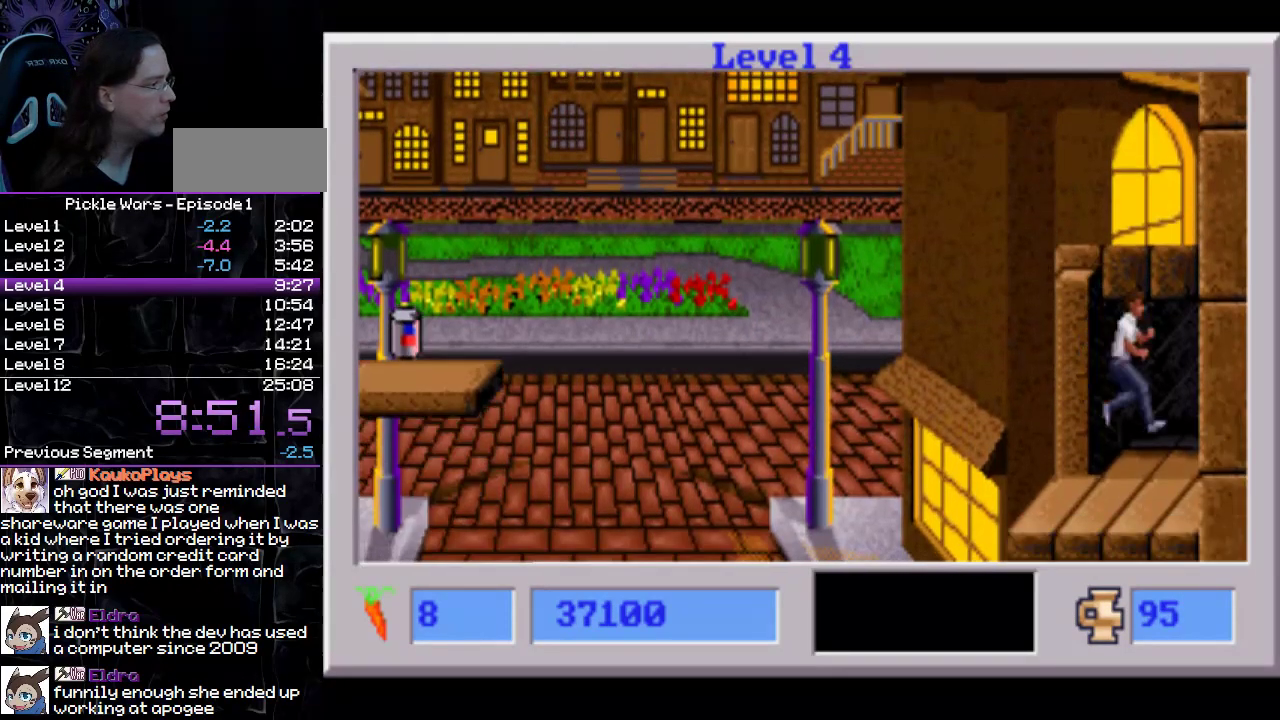
{"buttons": ["DPAD_DOWN"], "events": [[17, "DPAD_RIGHT", "down"], [133, "DPAD_RIGHT", "up"], [450, "DPAD_DOWN", "down"]]}
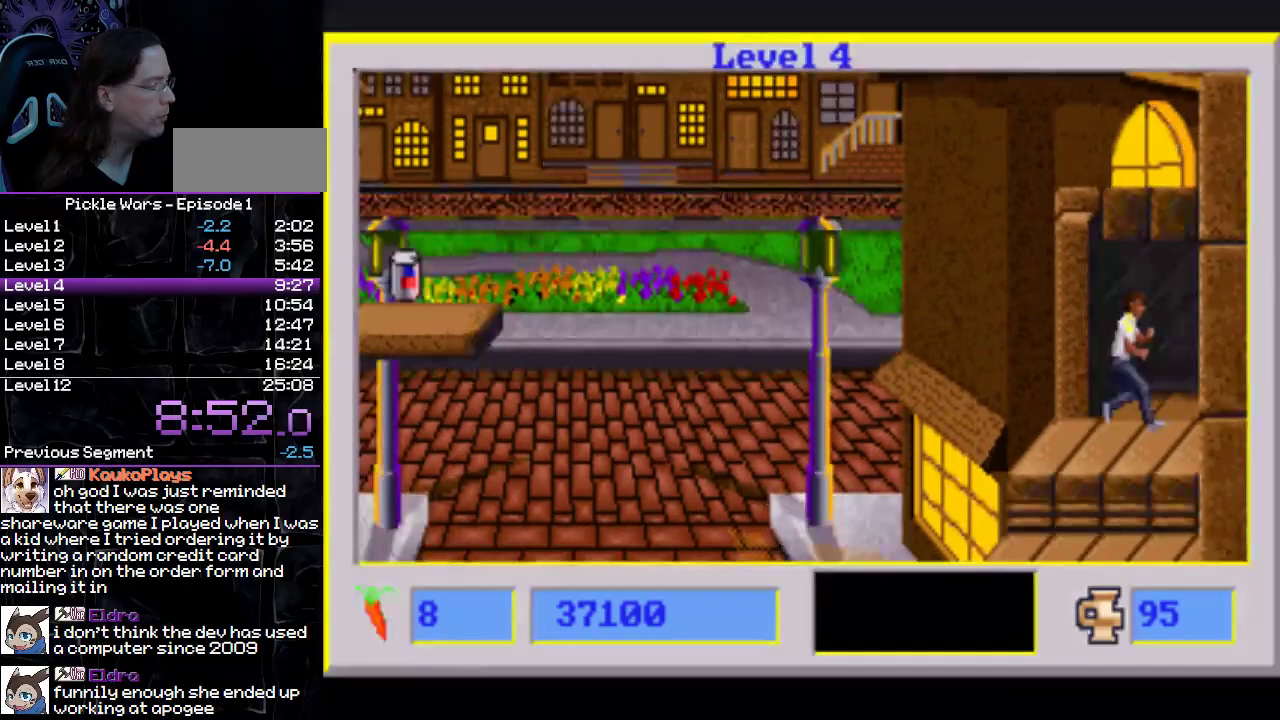
{"buttons": ["DPAD_DOWN"], "events": []}
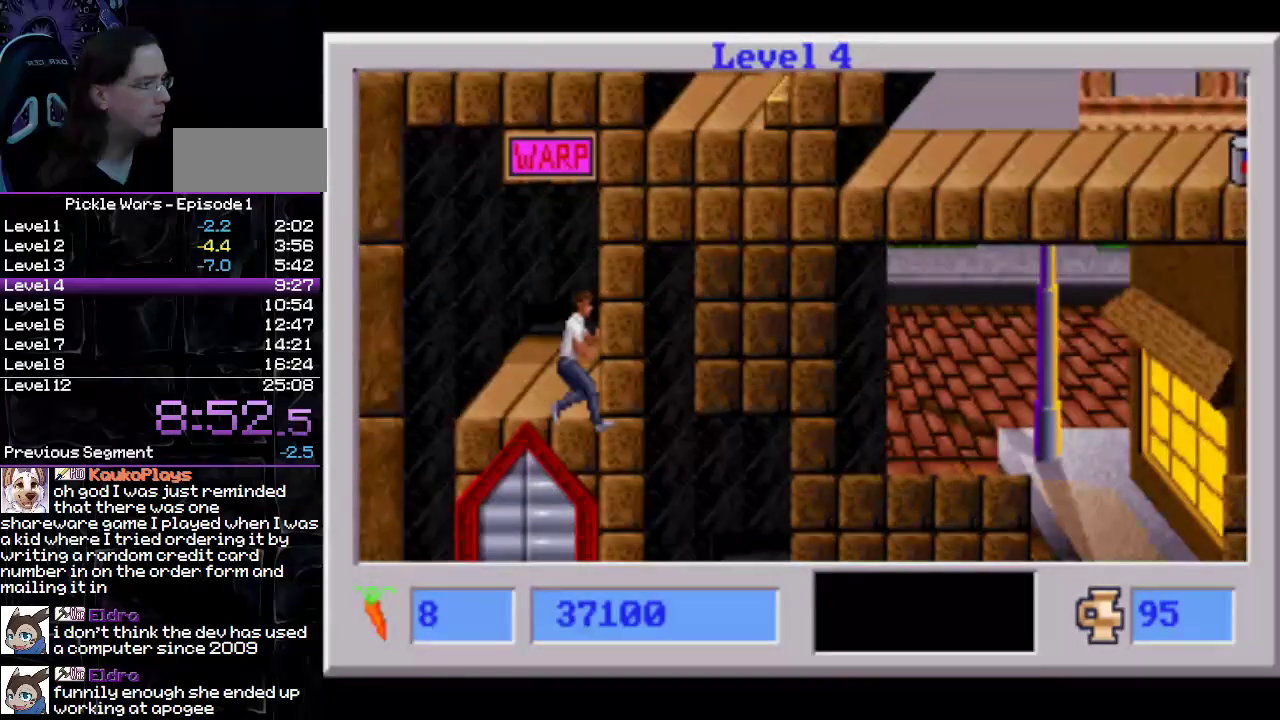
{"buttons": [], "events": [[200, "DPAD_DOWN", "up"], [300, "DPAD_LEFT", "down"], [400, "DPAD_LEFT", "up"]]}
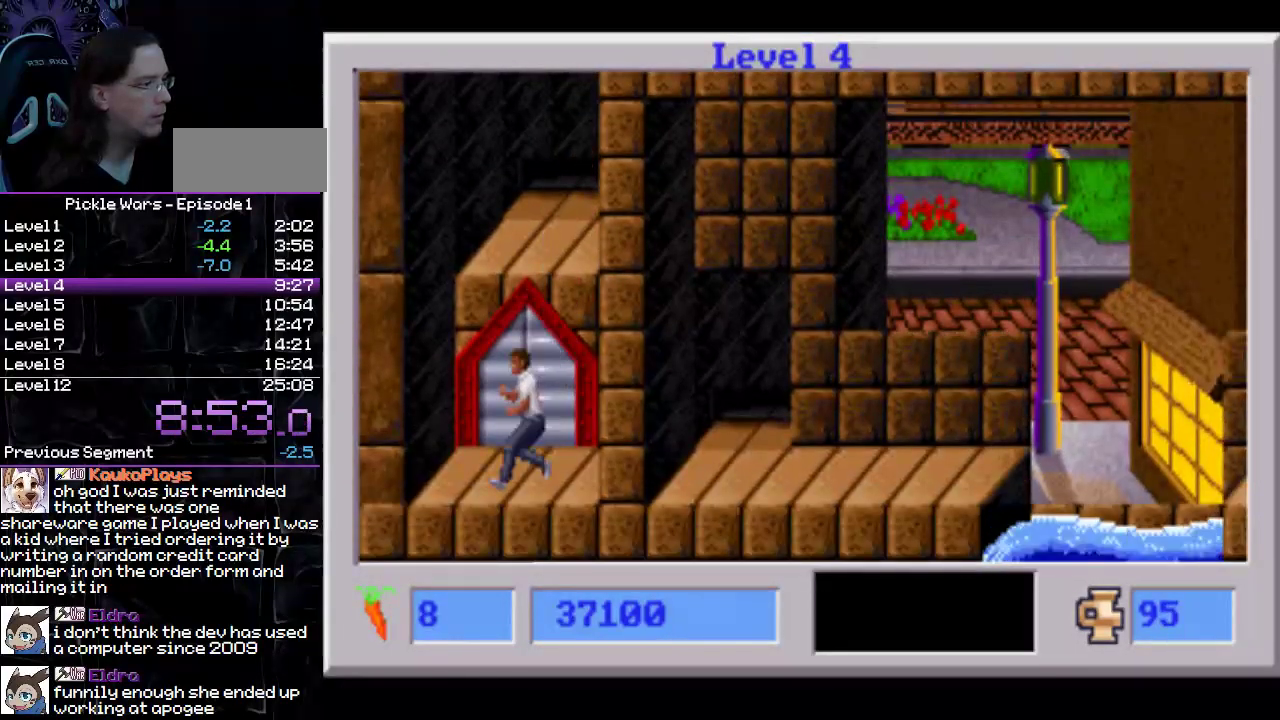
{"buttons": [], "events": []}
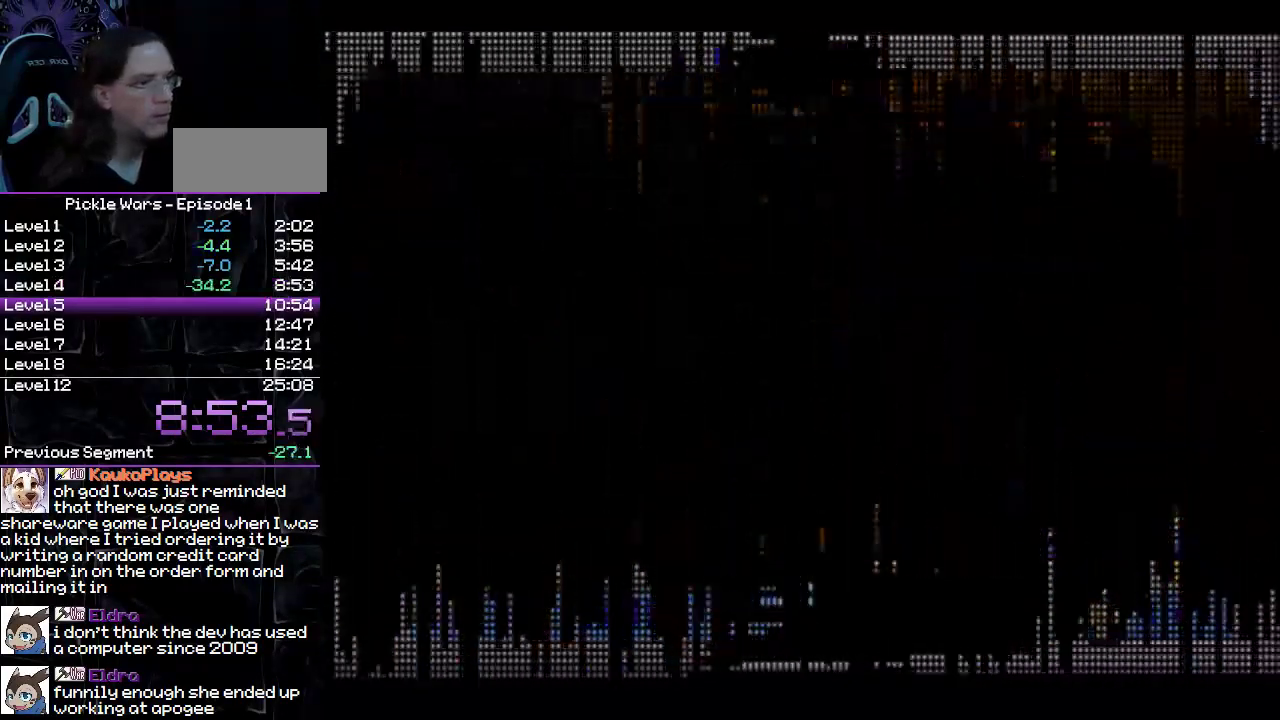
{"buttons": [], "events": []}
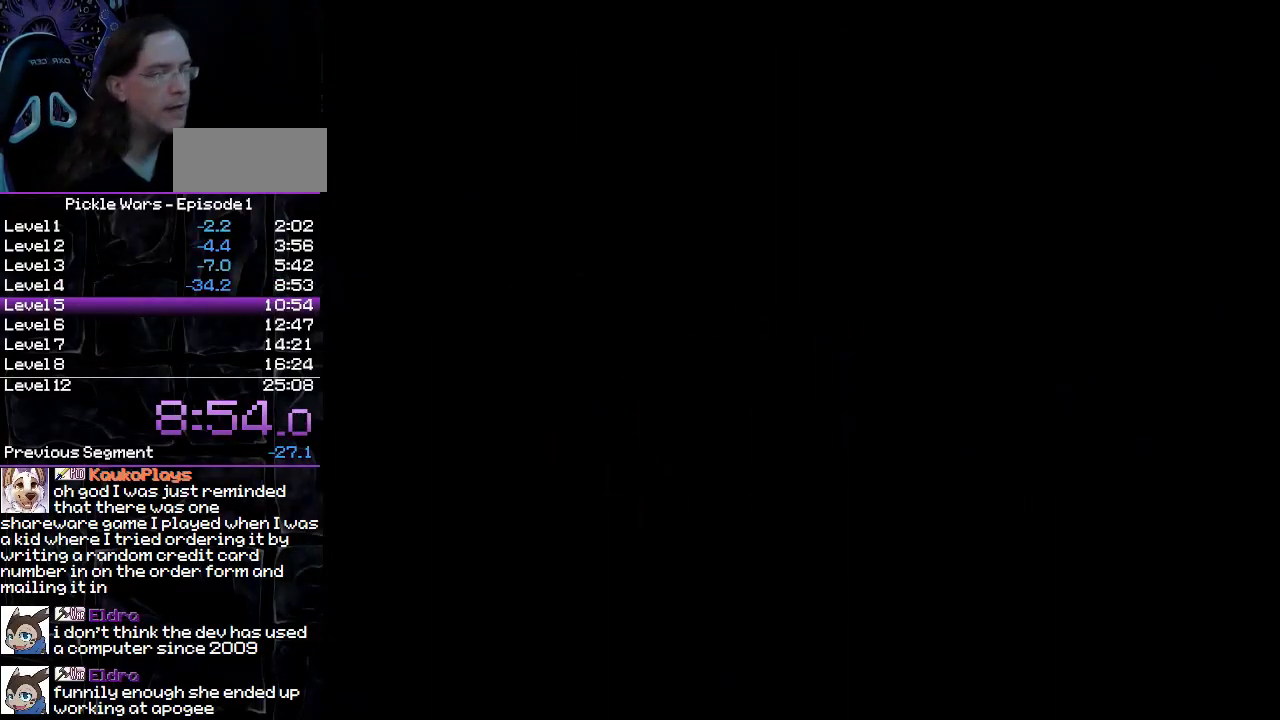
{"buttons": [], "events": []}
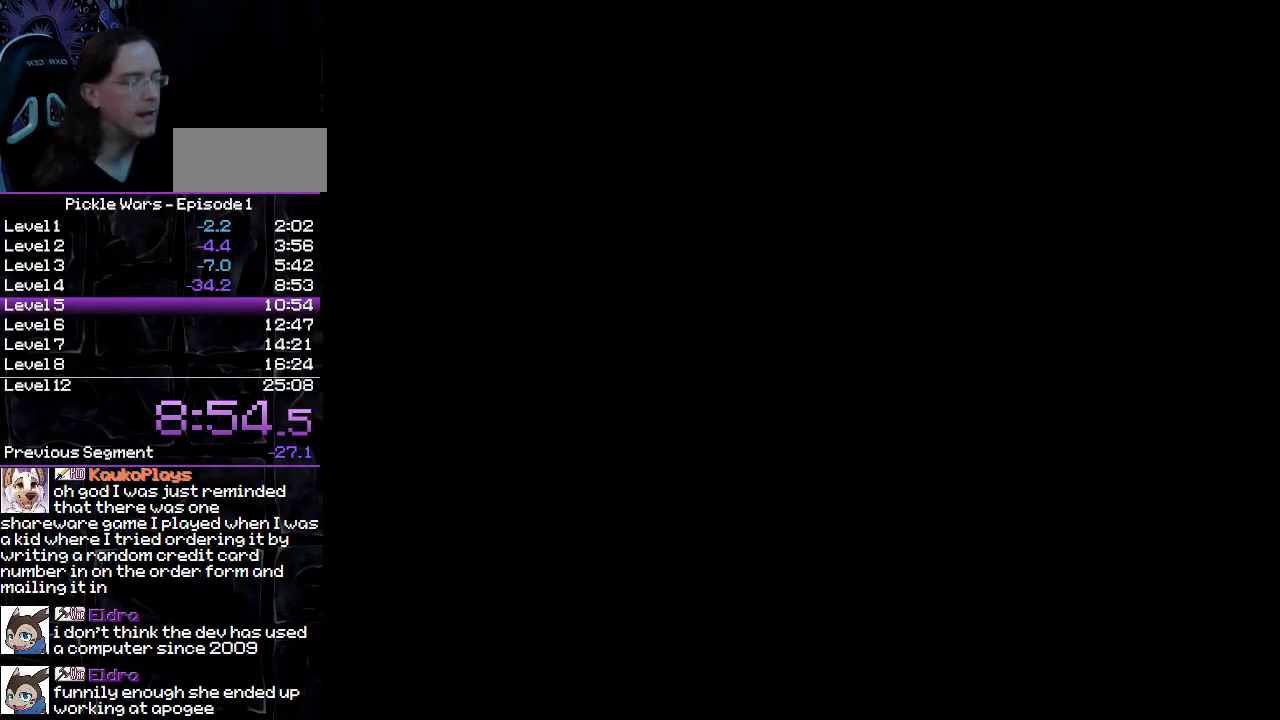
{"buttons": [], "events": []}
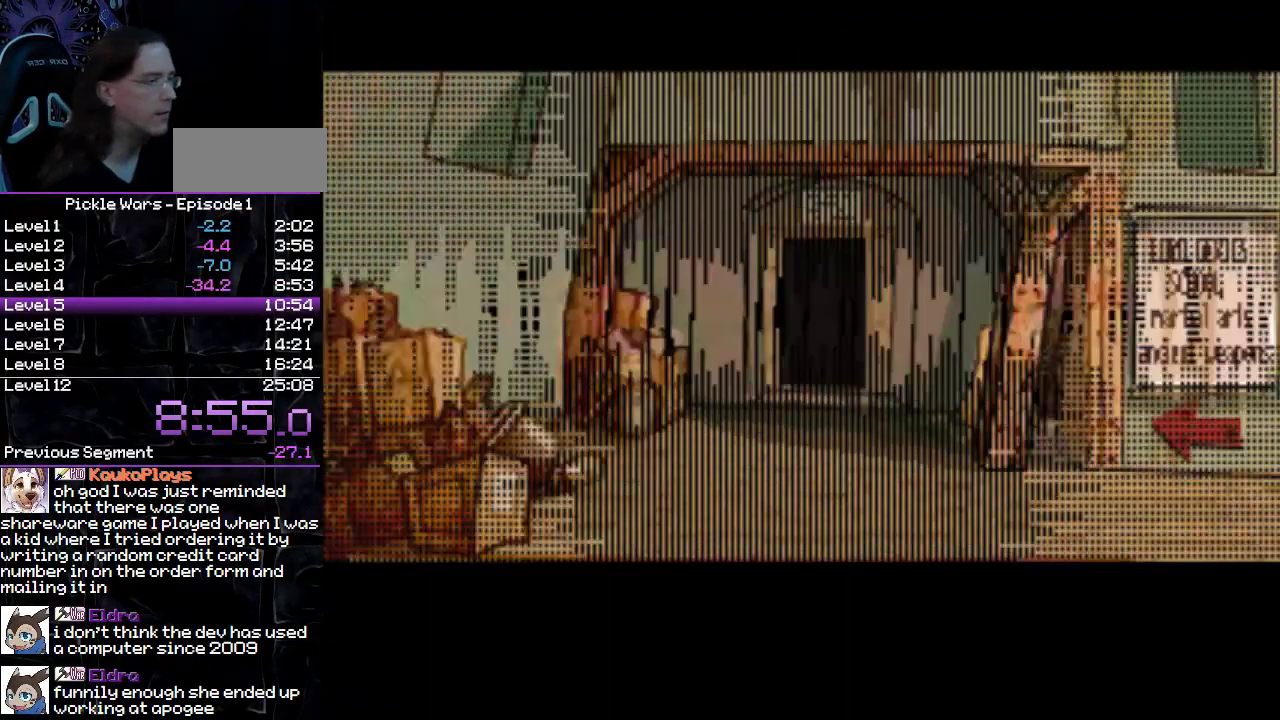
{"buttons": [], "events": []}
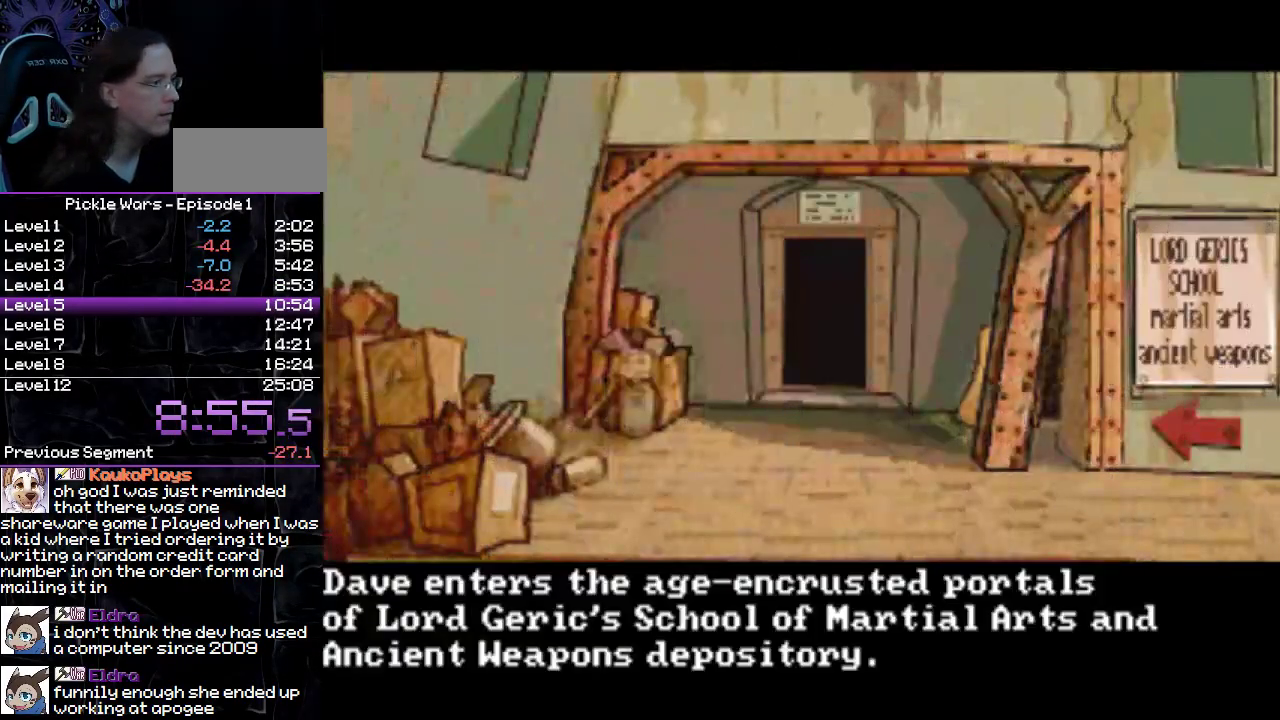
{"buttons": [], "events": []}
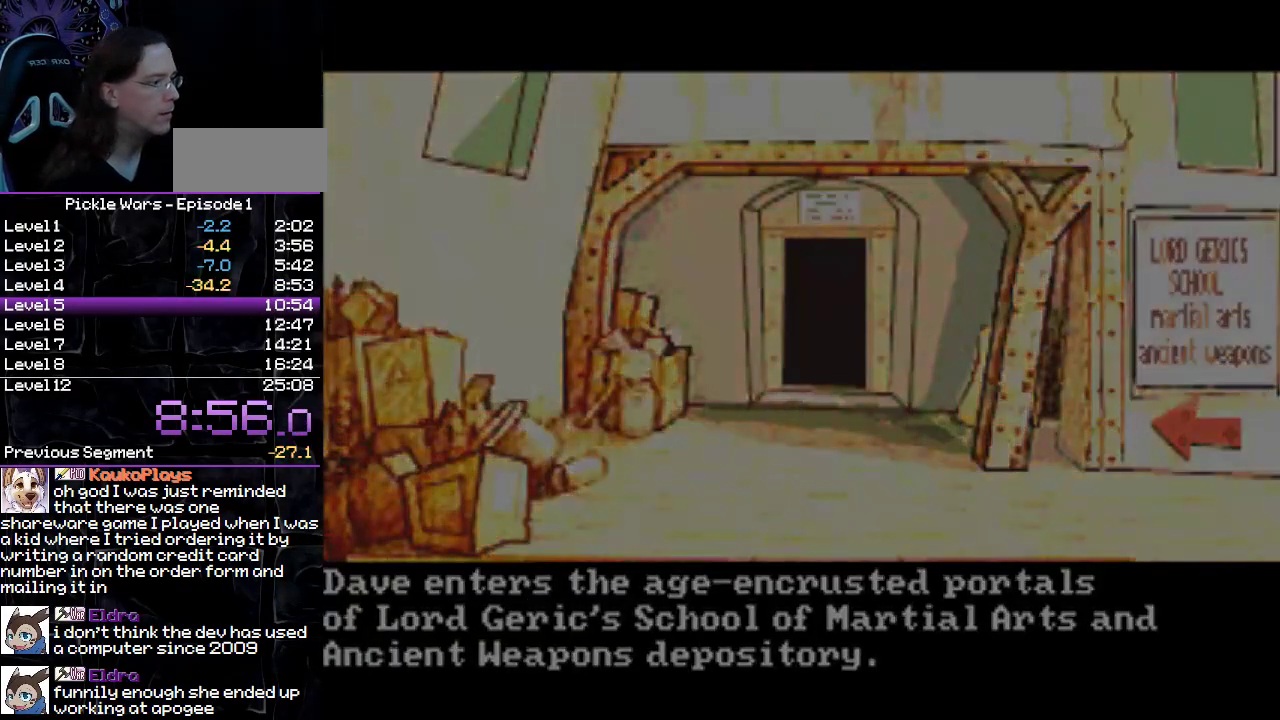
{"buttons": [], "events": []}
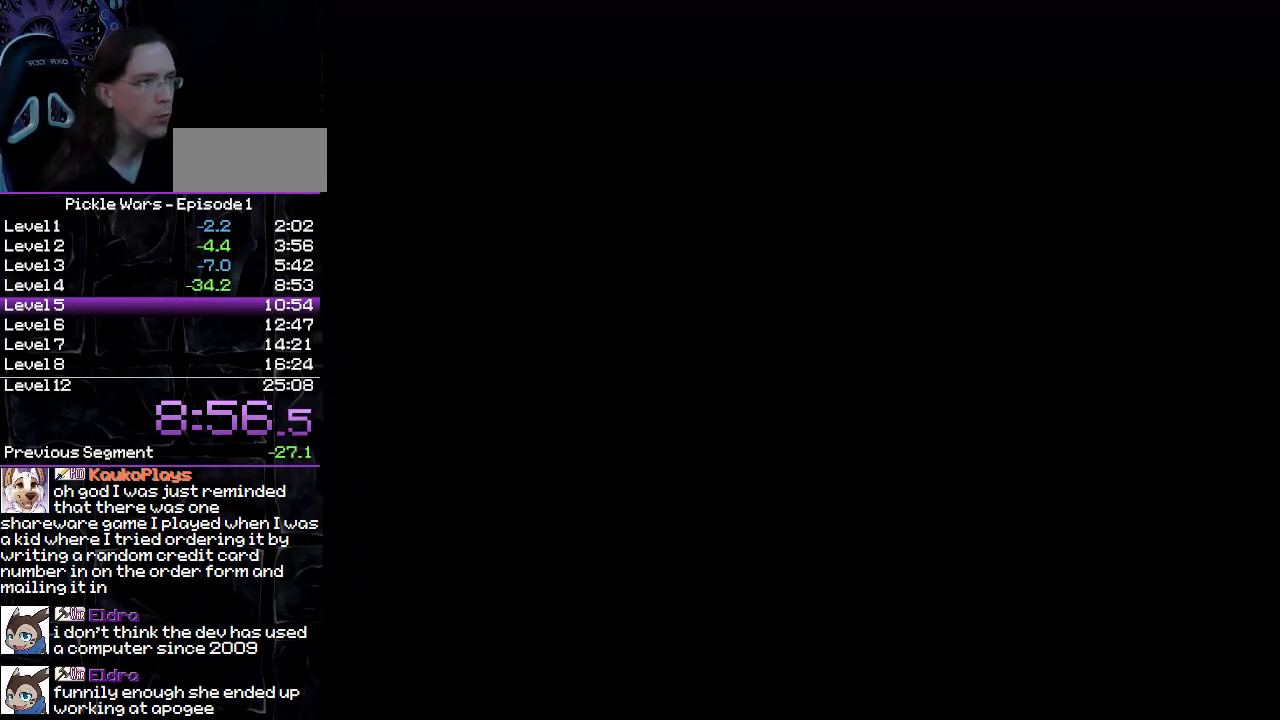
{"buttons": [], "events": []}
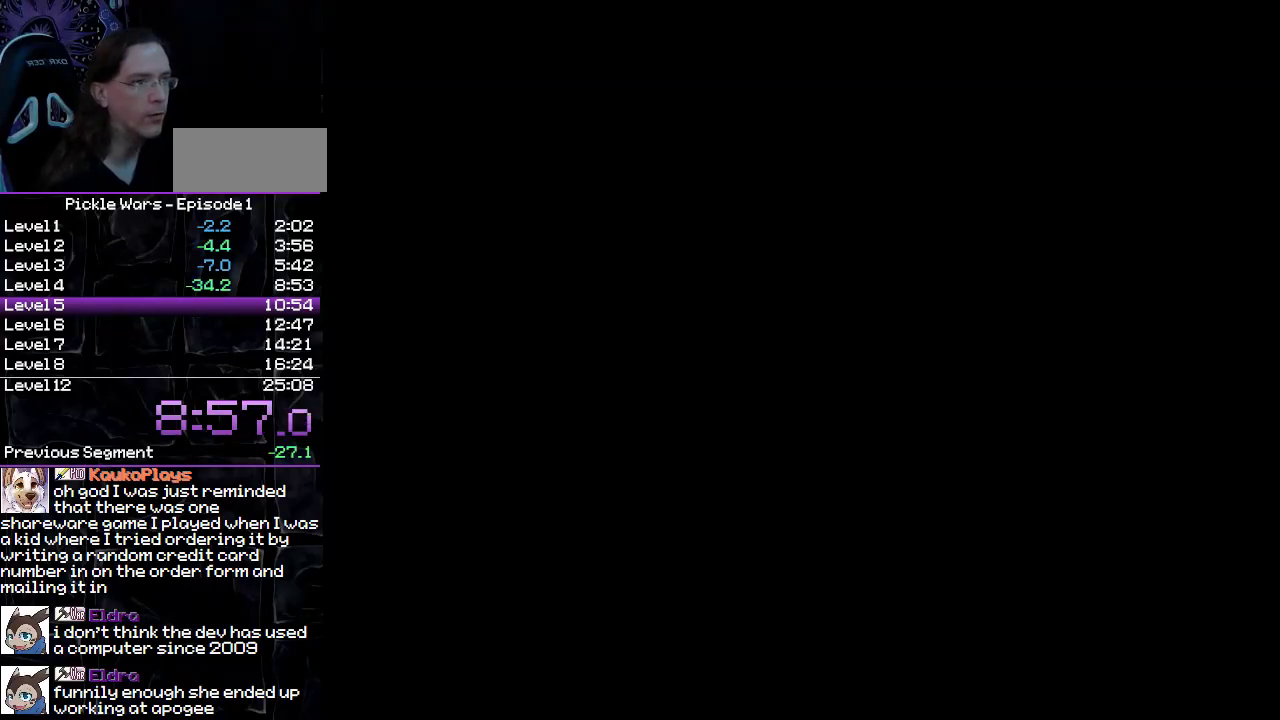
{"buttons": [], "events": []}
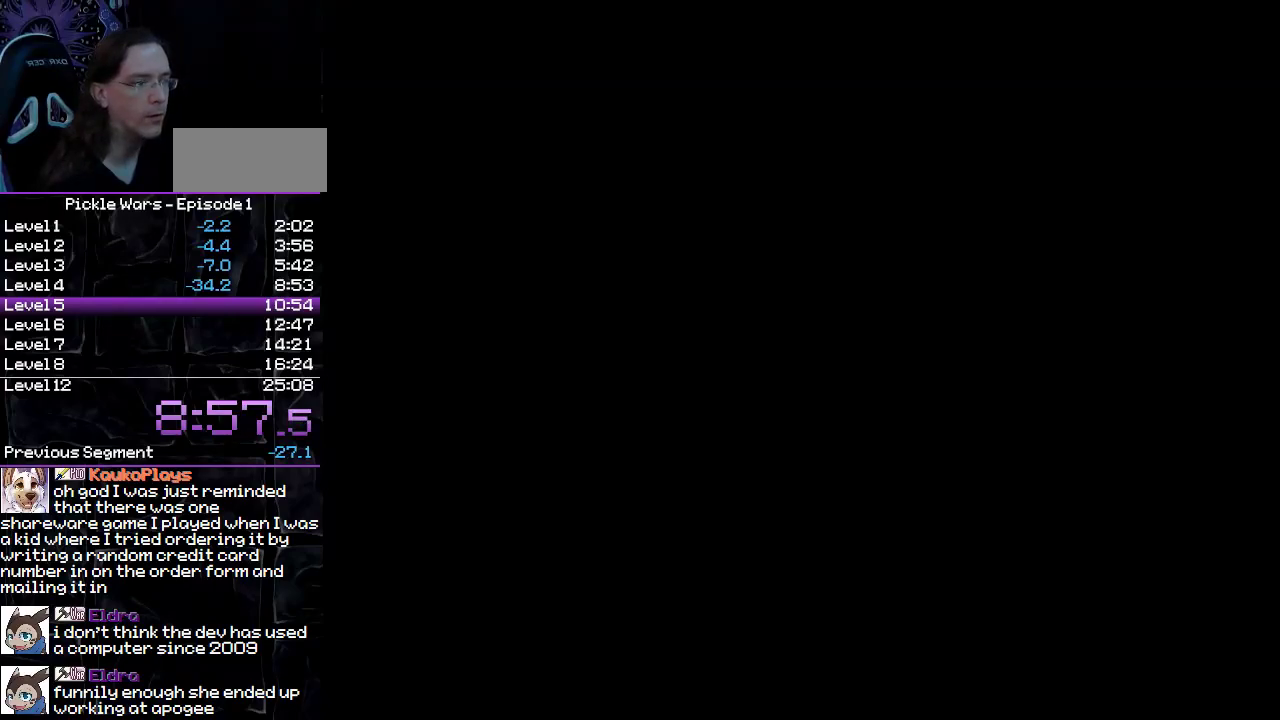
{"buttons": ["DPAD_DOWN"], "events": [[483, "DPAD_DOWN", "down"]]}
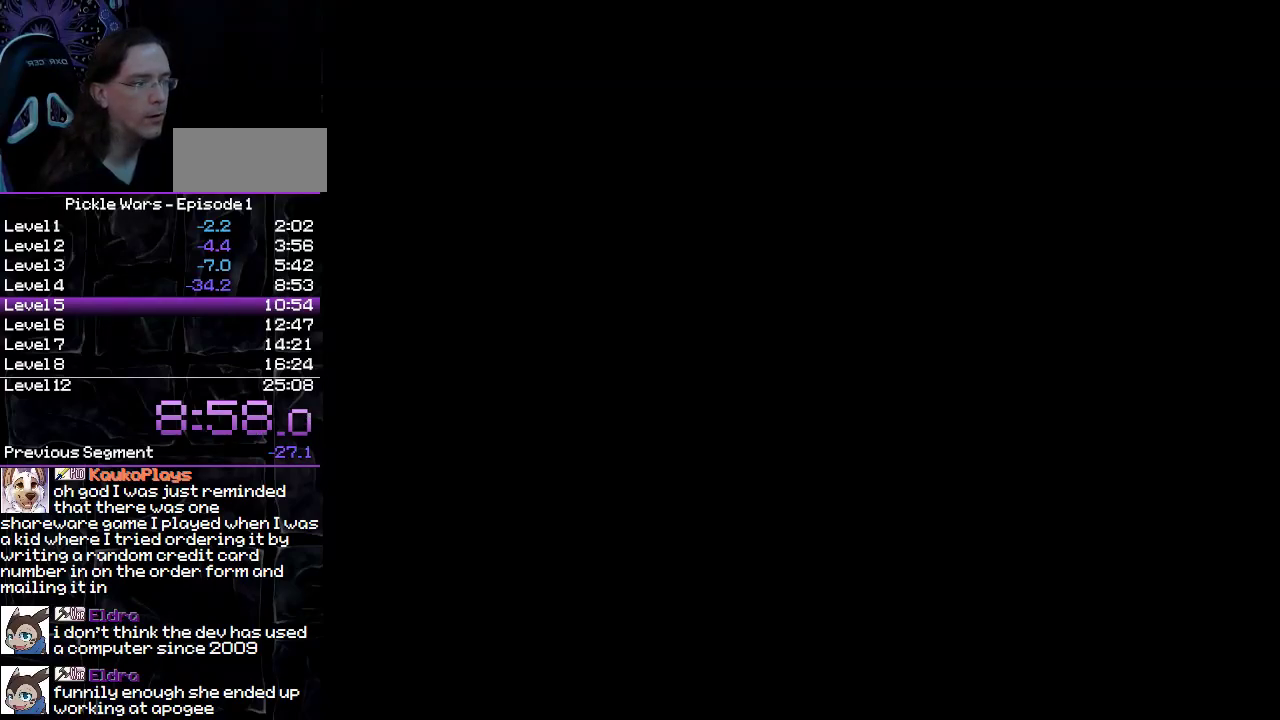
{"buttons": [], "events": [[250, "DPAD_DOWN", "up"]]}